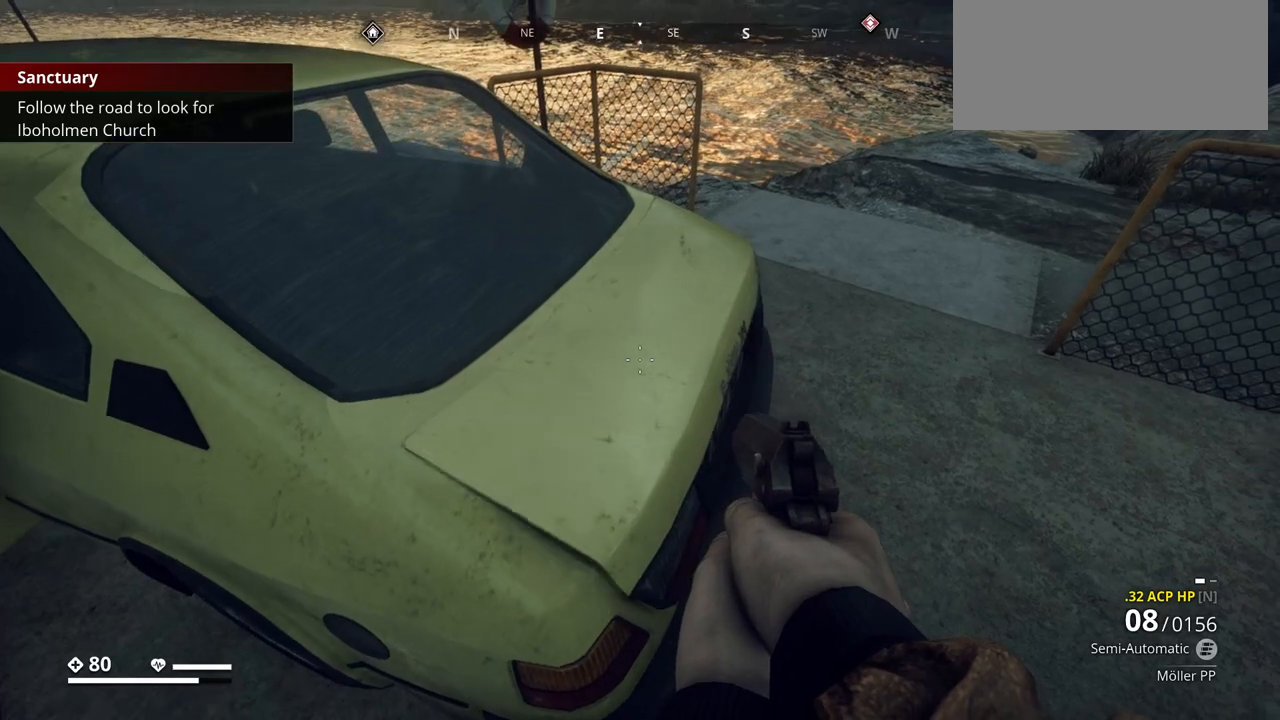
Gameplay with keyboard; each line is a JSON object with the keys held at the frame after it. "events" lists presses ("down") and releases ("up") of ".", "/", "0", "1", "2", "3", "4", "5", "6", "7", "8", "9", "a", "alt_l", "alt_r", "b", "backslash", "backspace", "c", "caps_lock", "comma", "ctrl_l", "ctrl_r", "d", "e", "equals", "escape", "f", "f1", "f10", "f11", "f12", "f2", "f3", "f4", "f5", "f6", "f7", "f8", "f9", "g", "h", "i", "j", "k", "l", "lbracket", "m", "minus", "n", "o", "p", "q", "quote", "r", "rbracket", "return", "s", "semicolon", "shift_l", "shift_r", "space", "super", "t", "tab", "tilde", "u", "v", "w", "x", "y" and "z" between this image and that frame as [ms after this image, input, new state], when the widget could be followed in between. No other keys are recorded. Mouse input is not recorded.
{"keys": [], "events": [[33, "e", "up"], [267, "d", "down"], [383, "d", "up"]]}
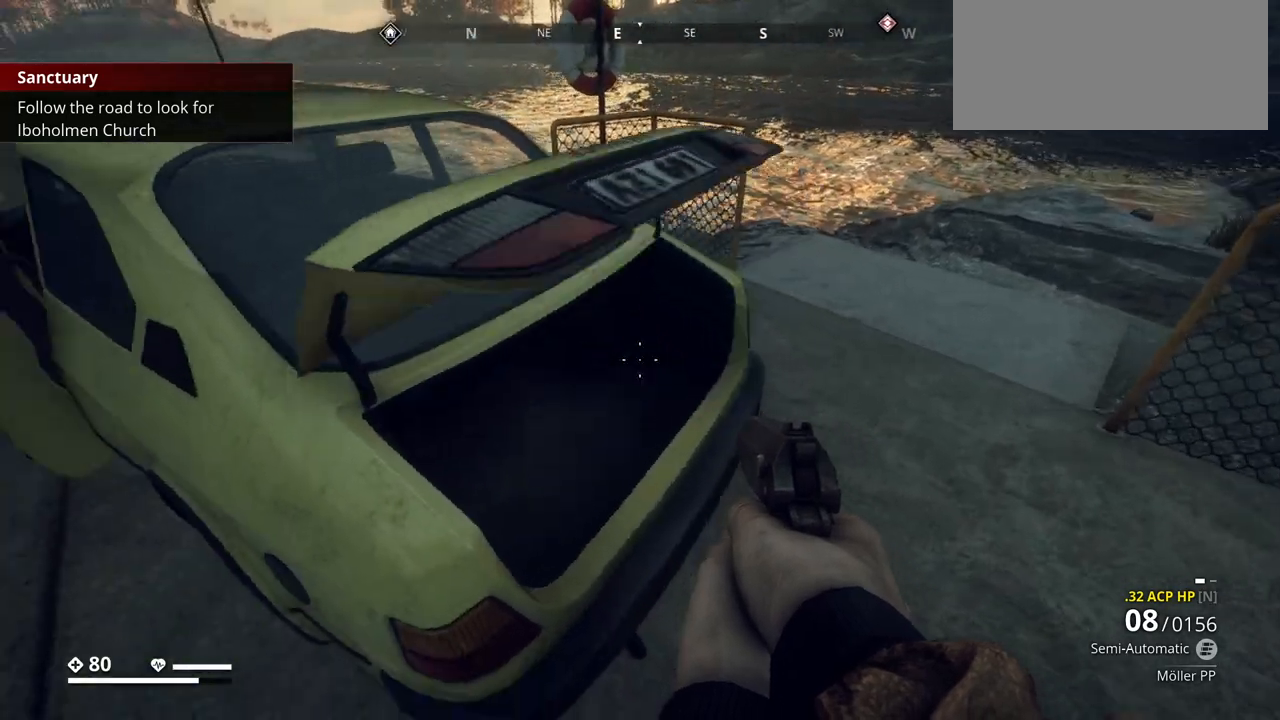
{"keys": ["a"], "events": [[433, "a", "down"]]}
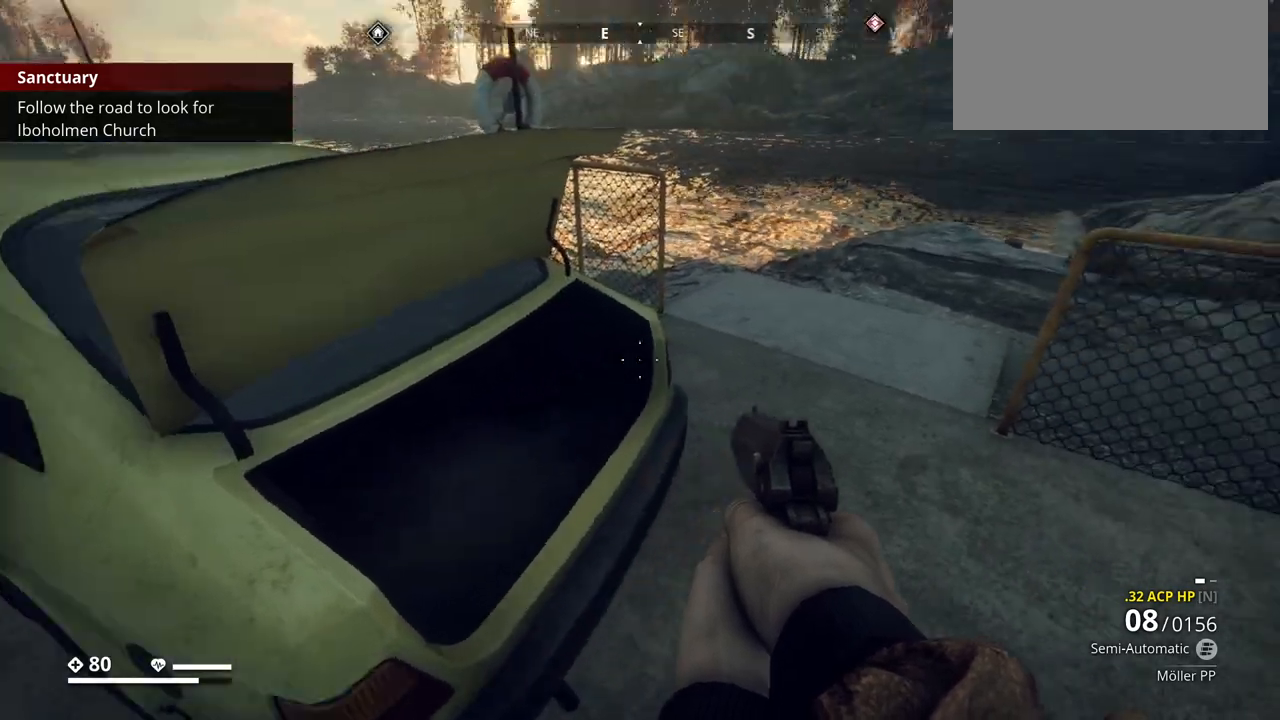
{"keys": ["a"], "events": [[167, "a", "up"], [450, "a", "down"]]}
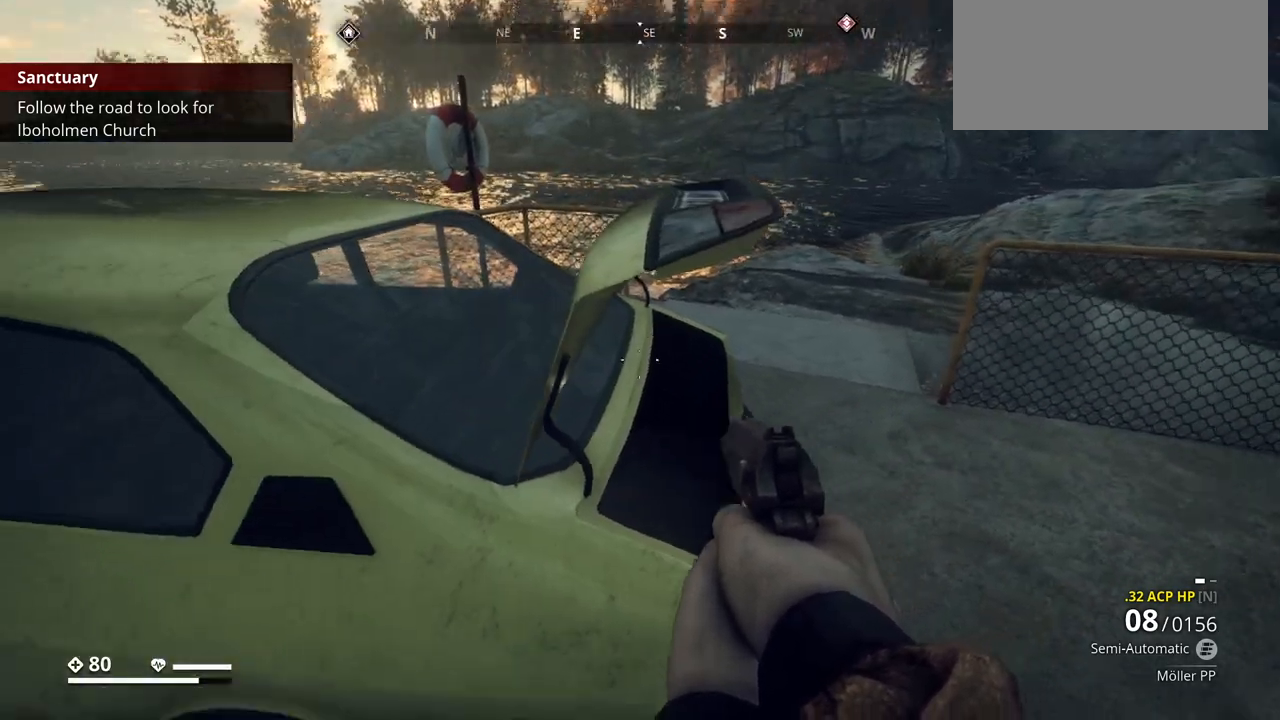
{"keys": ["e"], "events": [[233, "a", "up"], [283, "e", "down"]]}
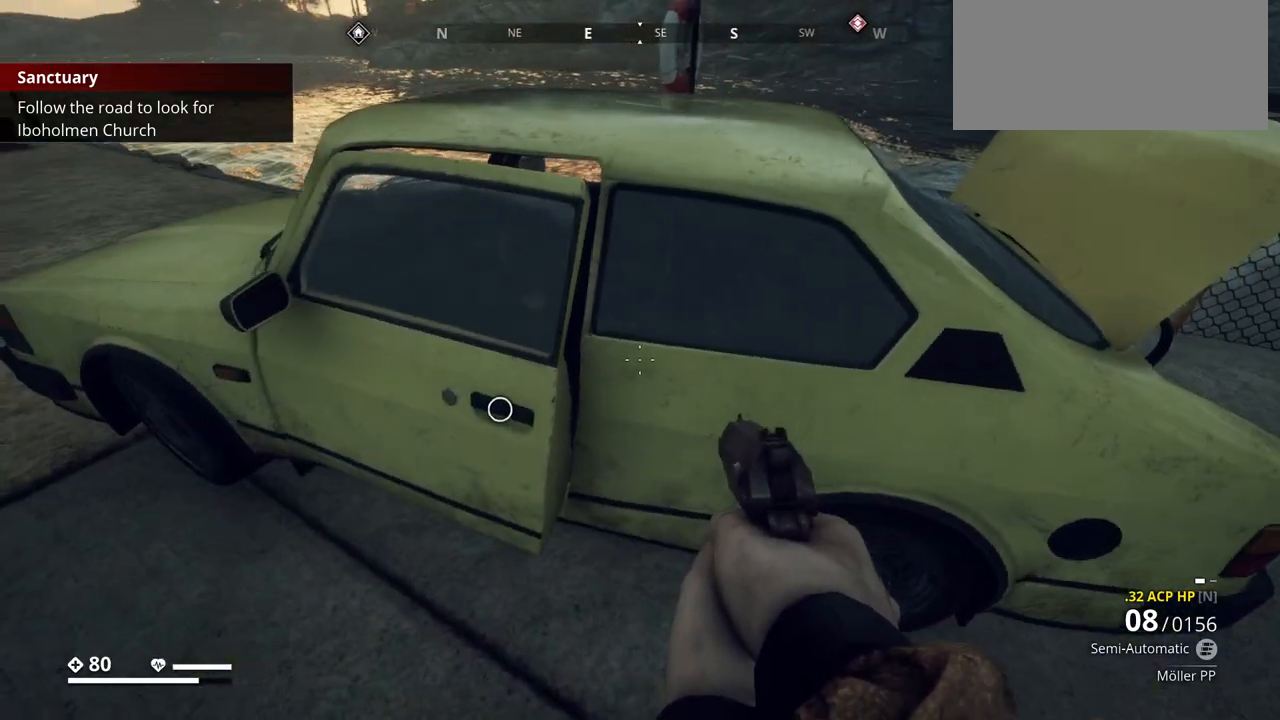
{"keys": ["e"], "events": [[233, "w", "down"], [367, "w", "up"]]}
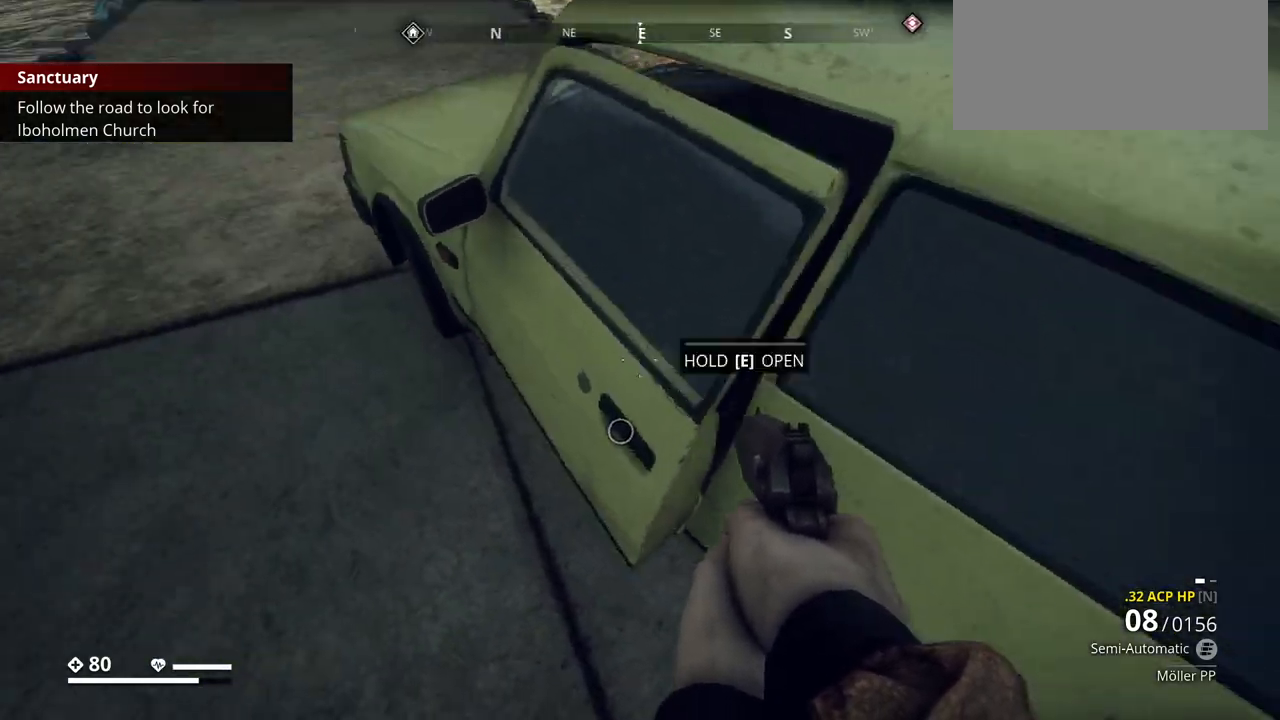
{"keys": ["e"], "events": [[67, "e", "up"], [167, "e", "down"]]}
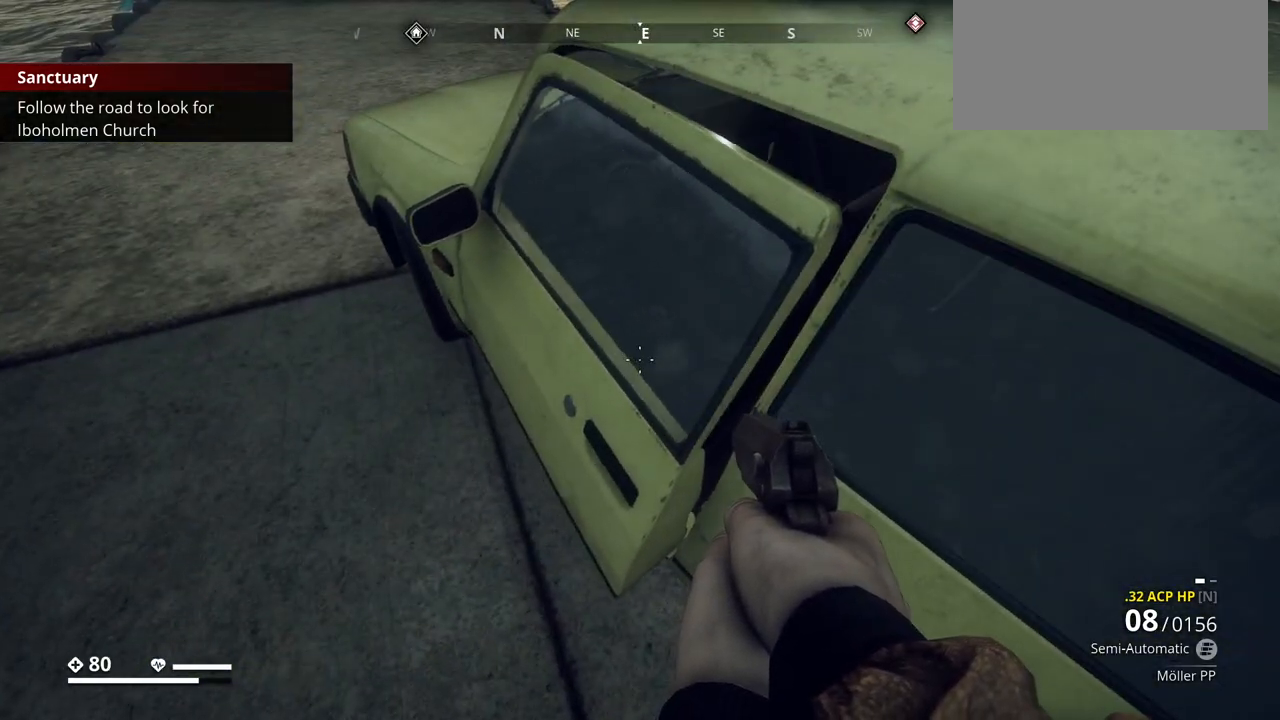
{"keys": ["w"], "events": [[267, "e", "up"], [450, "w", "down"]]}
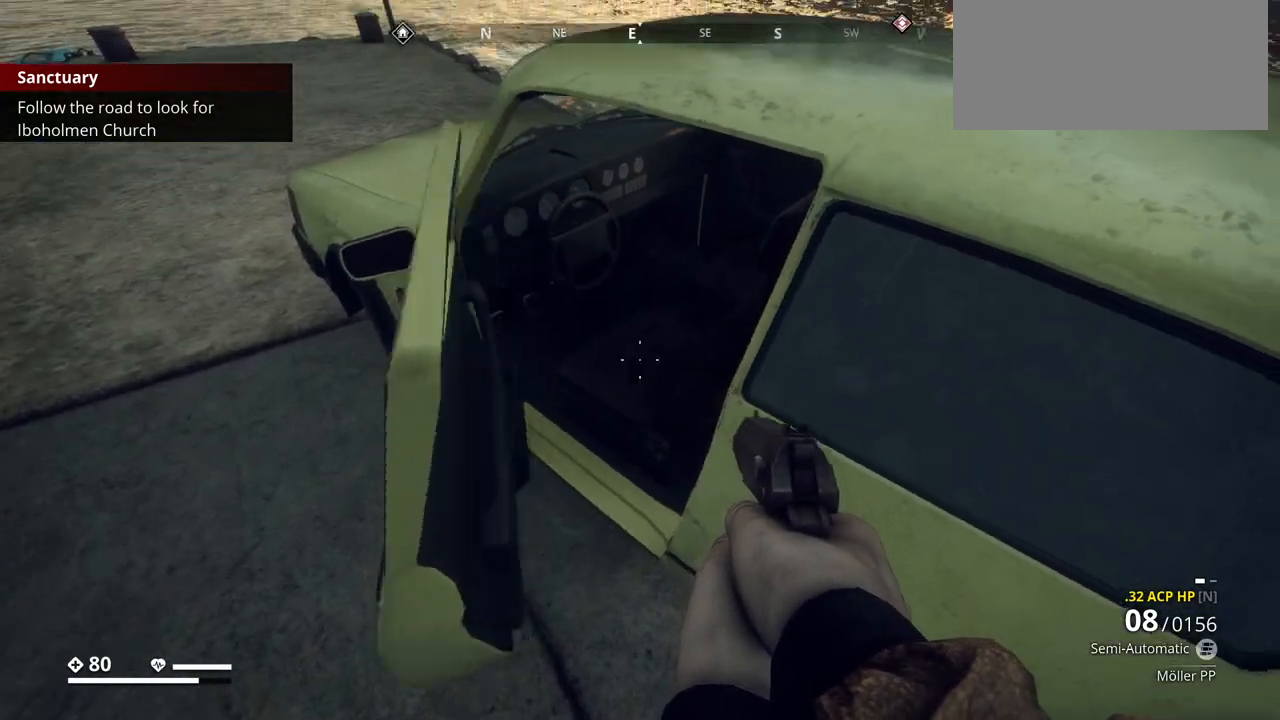
{"keys": [], "events": [[100, "w", "up"]]}
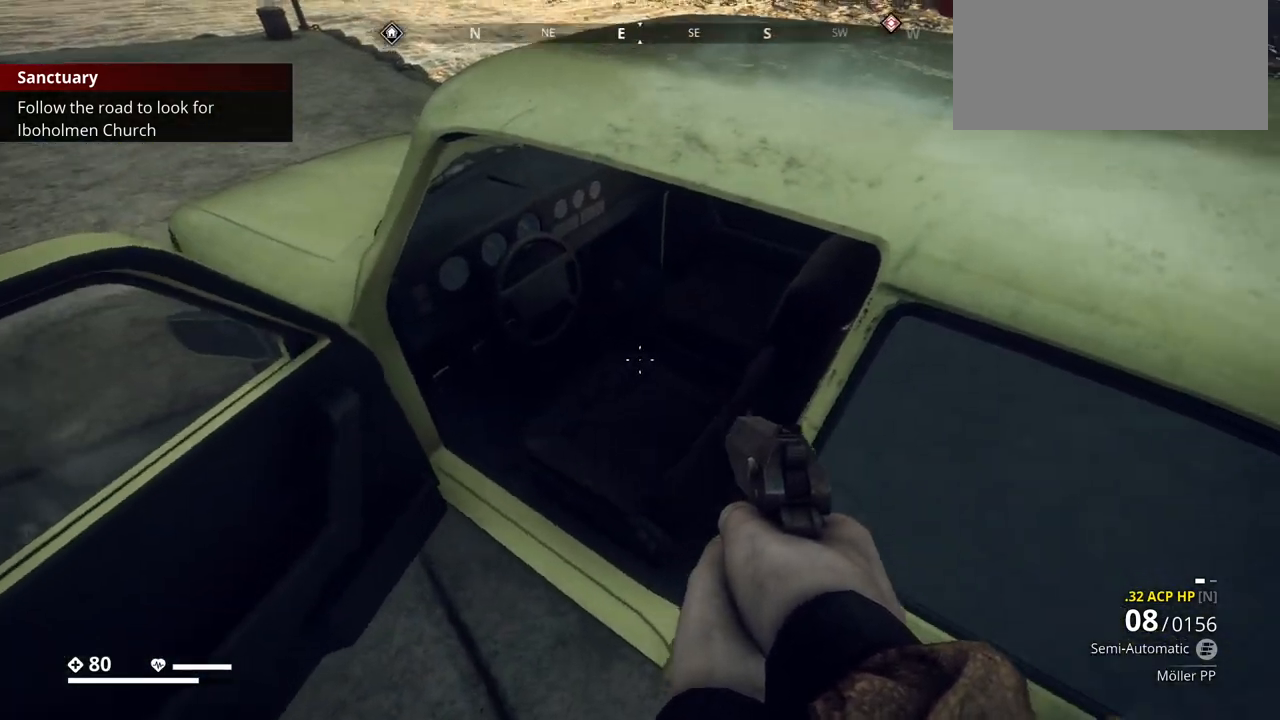
{"keys": [], "events": [[233, "a", "down"], [417, "a", "up"]]}
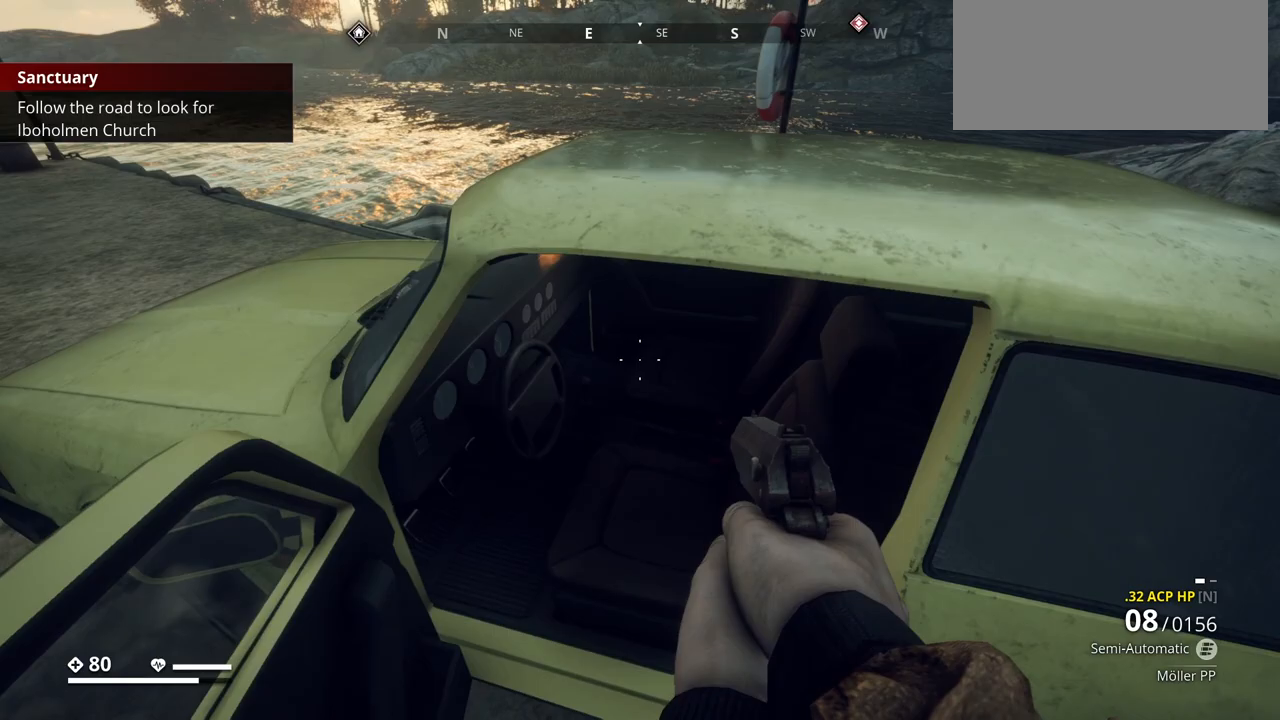
{"keys": [], "events": []}
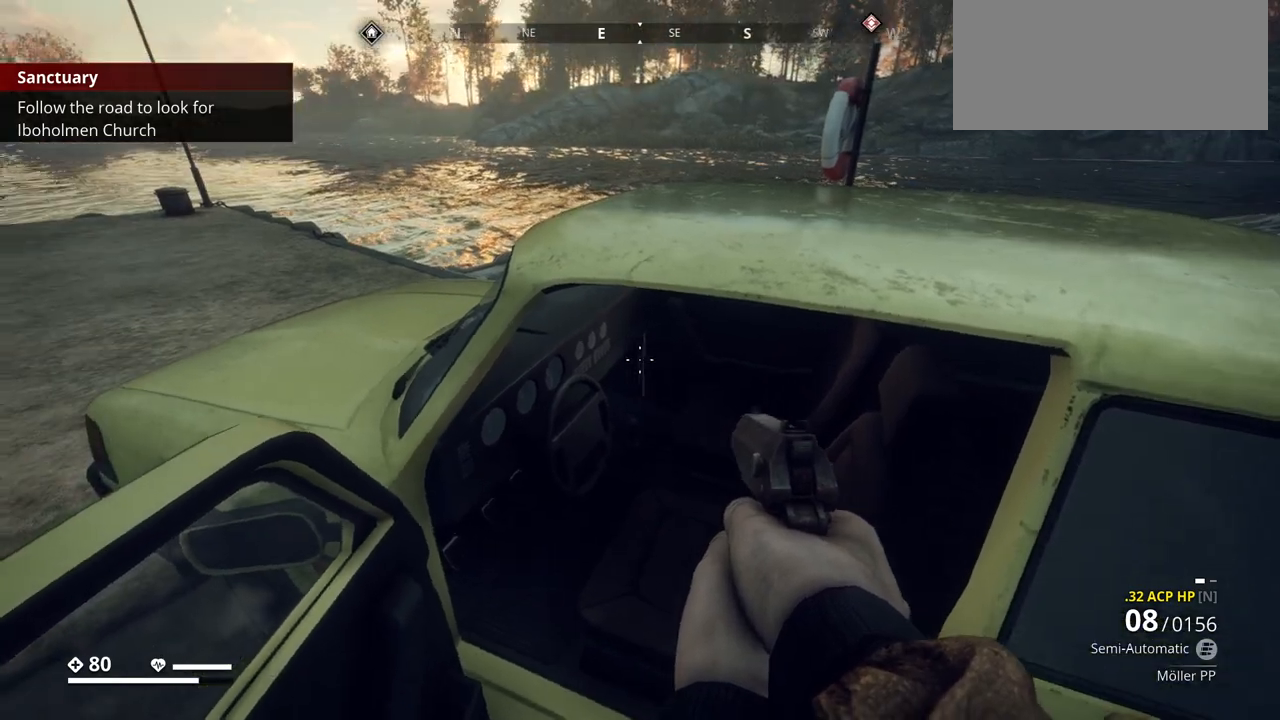
{"keys": ["d", "w"], "events": [[200, "d", "down"], [383, "w", "down"]]}
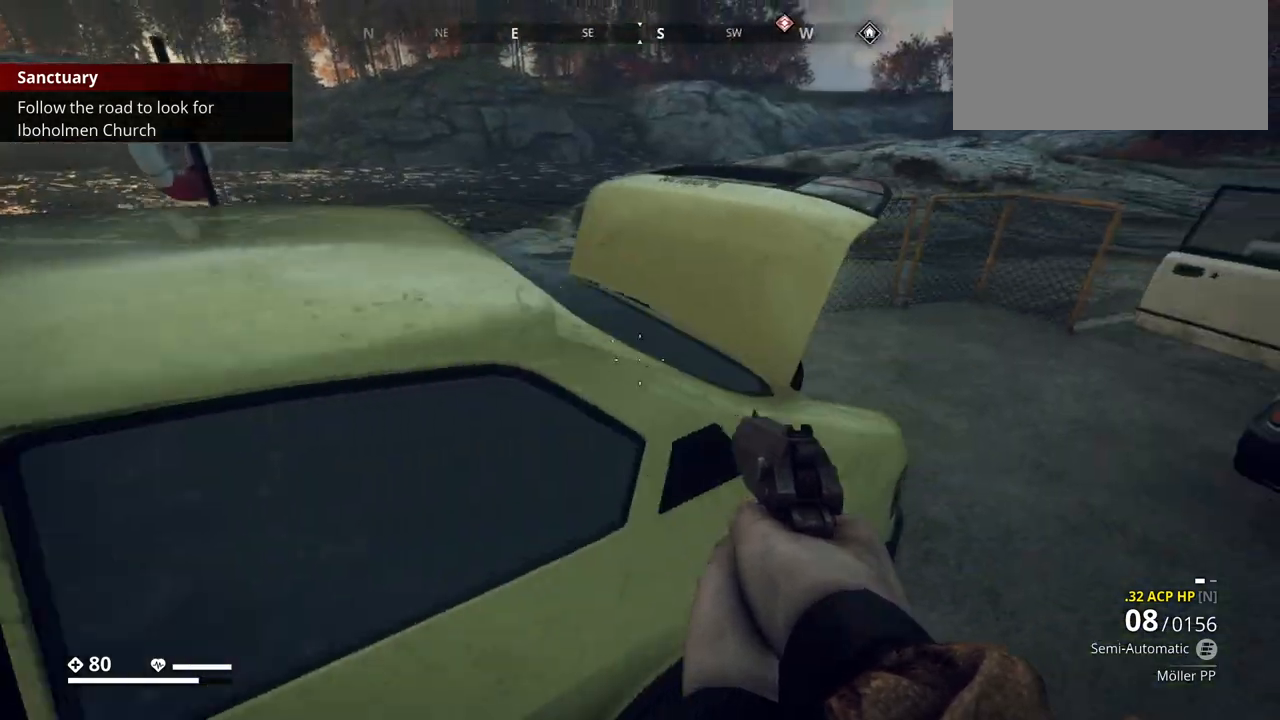
{"keys": ["d", "w"], "events": []}
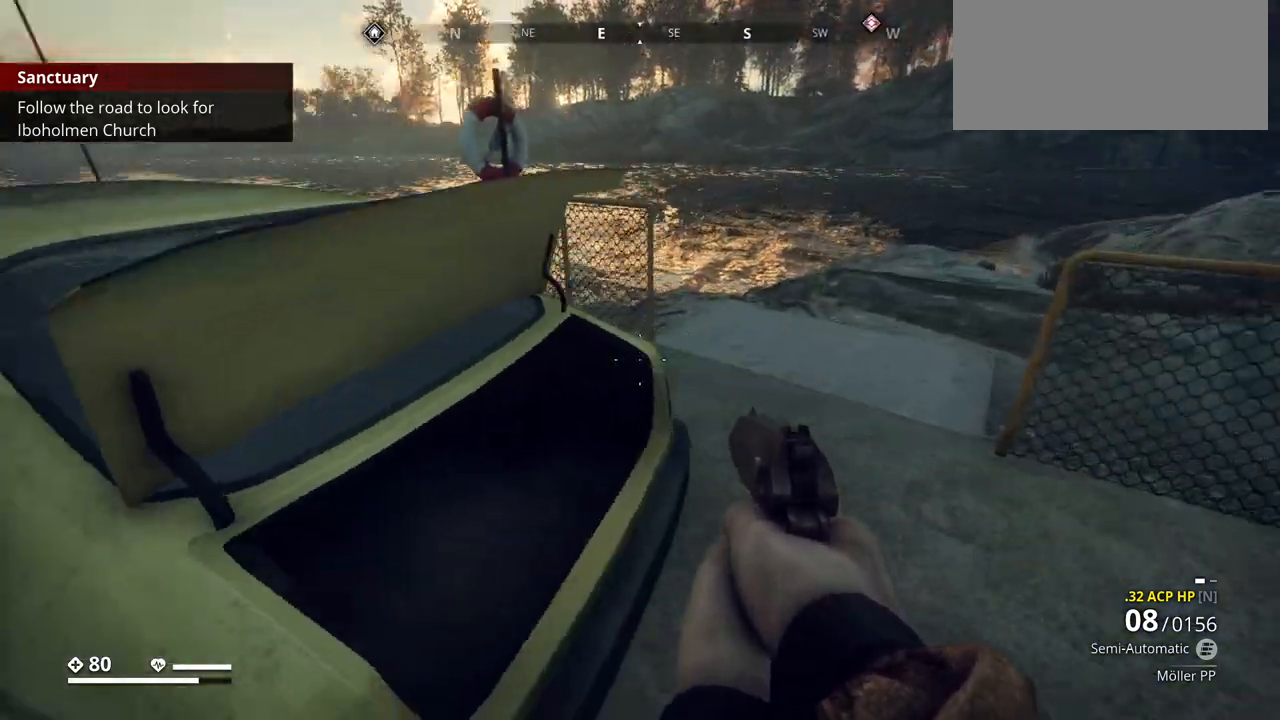
{"keys": ["w"], "events": [[500, "d", "up"]]}
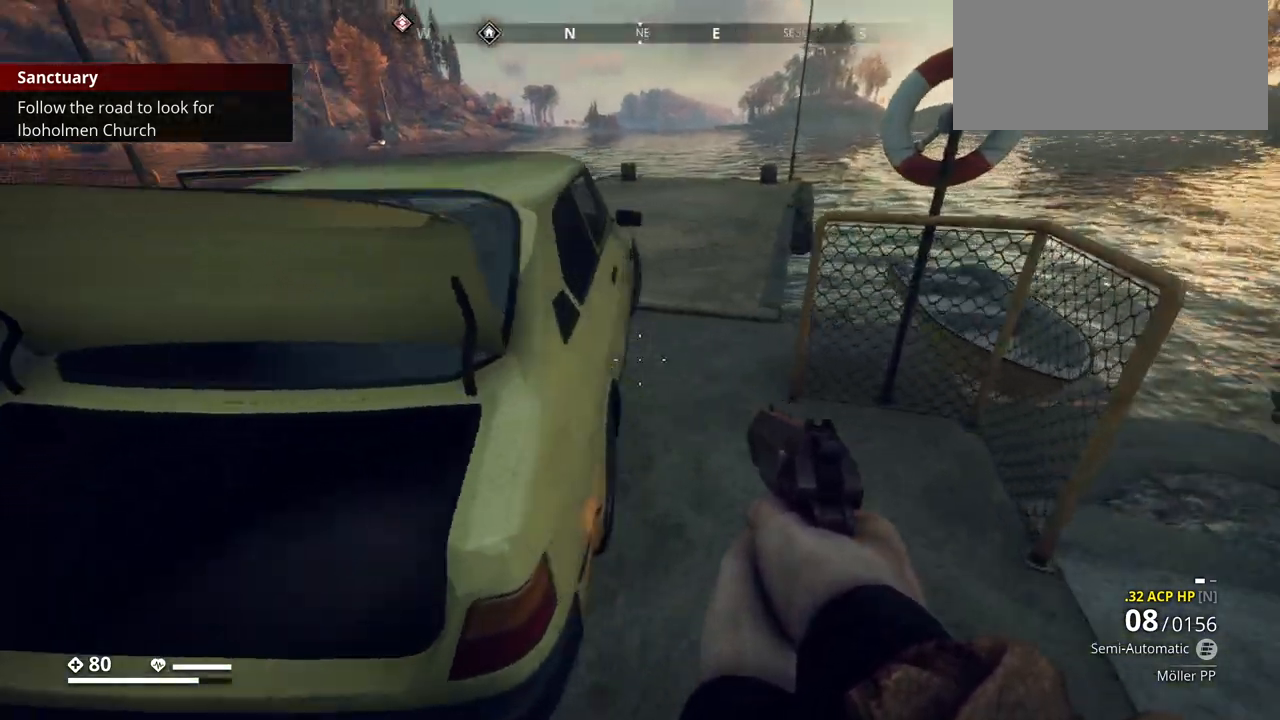
{"keys": [], "events": [[217, "w", "up"]]}
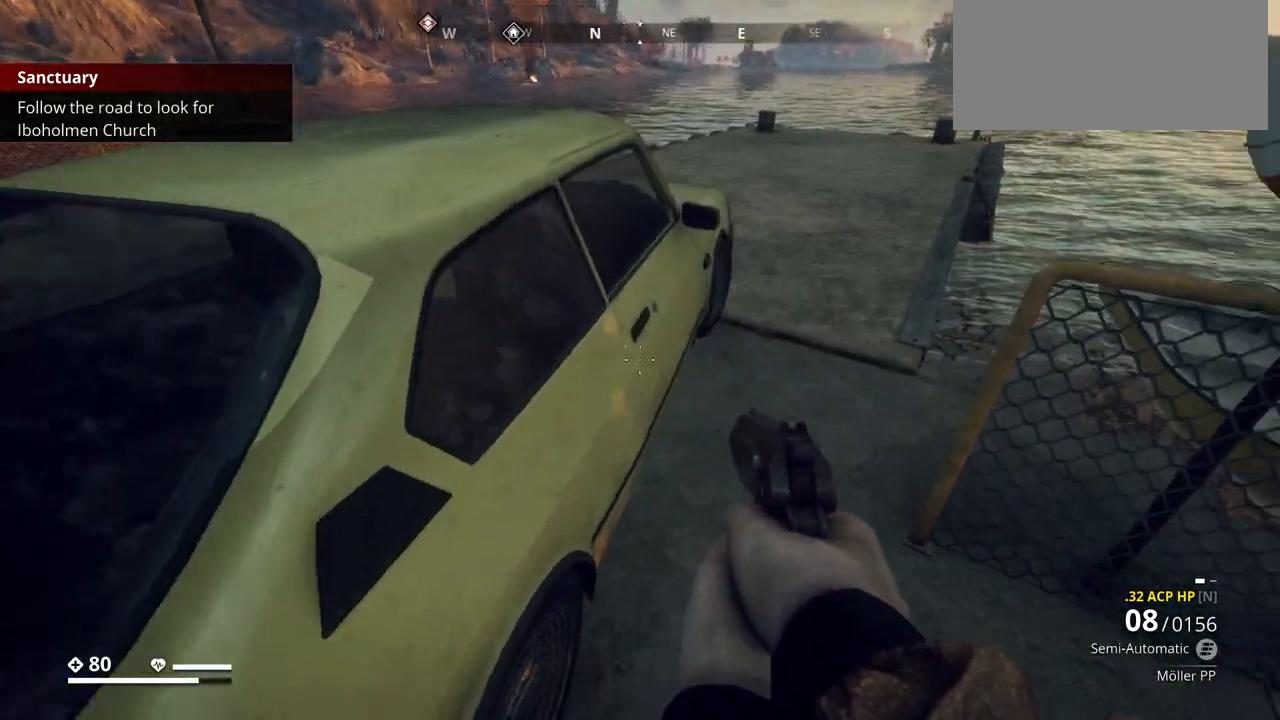
{"keys": ["w"], "events": [[100, "d", "down"], [400, "w", "down"], [500, "d", "up"]]}
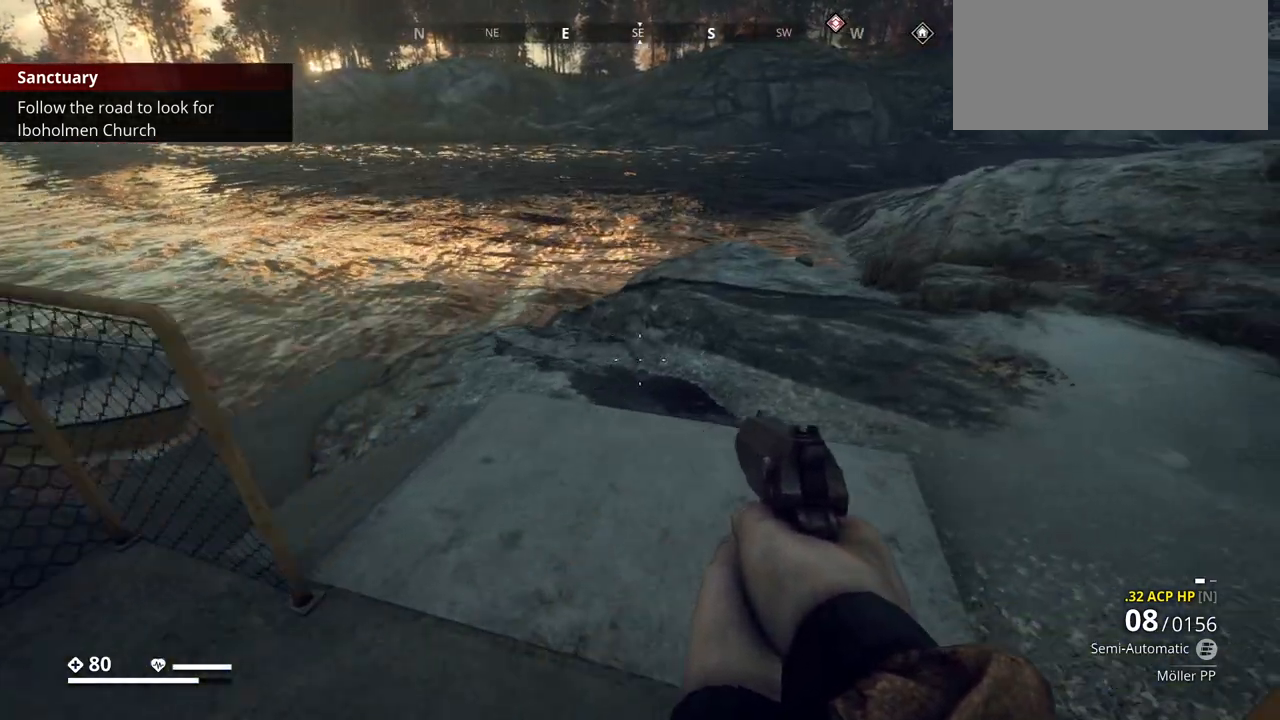
{"keys": ["d", "w"], "events": [[367, "d", "down"]]}
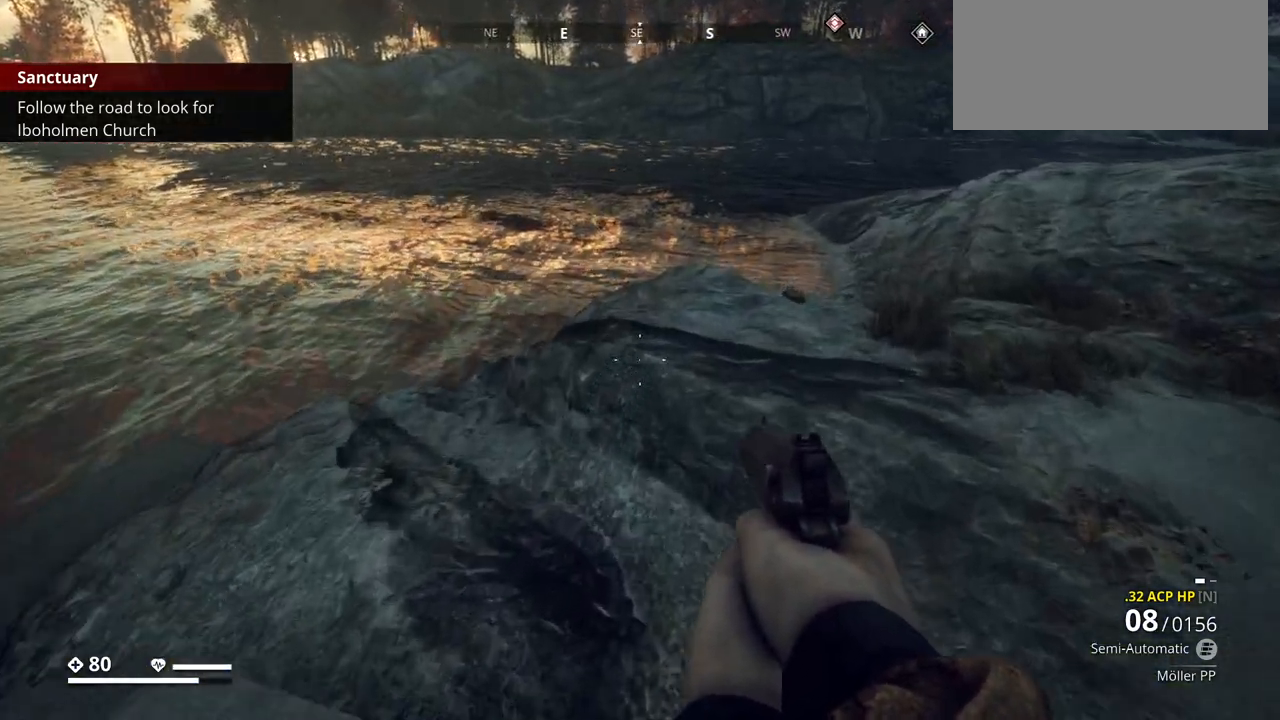
{"keys": ["w"], "events": [[333, "d", "up"]]}
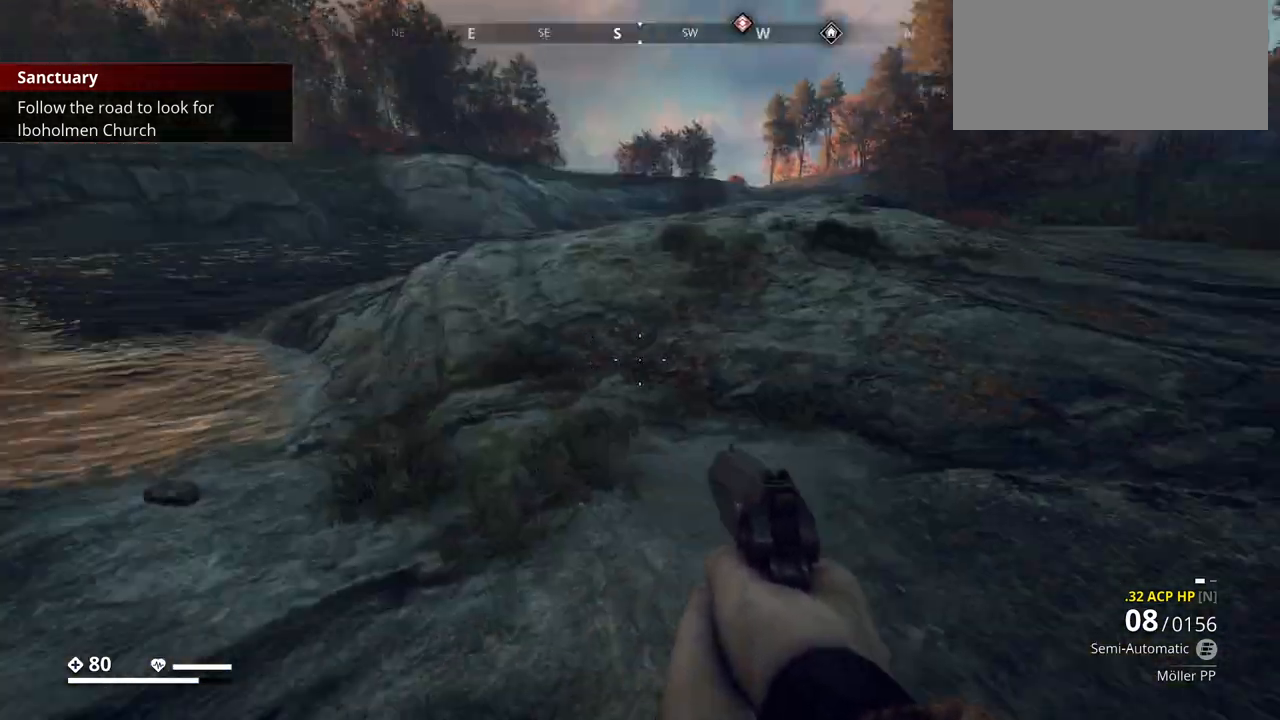
{"keys": ["a", "w"], "events": [[50, "a", "down"], [350, "a", "up"], [417, "a", "down"]]}
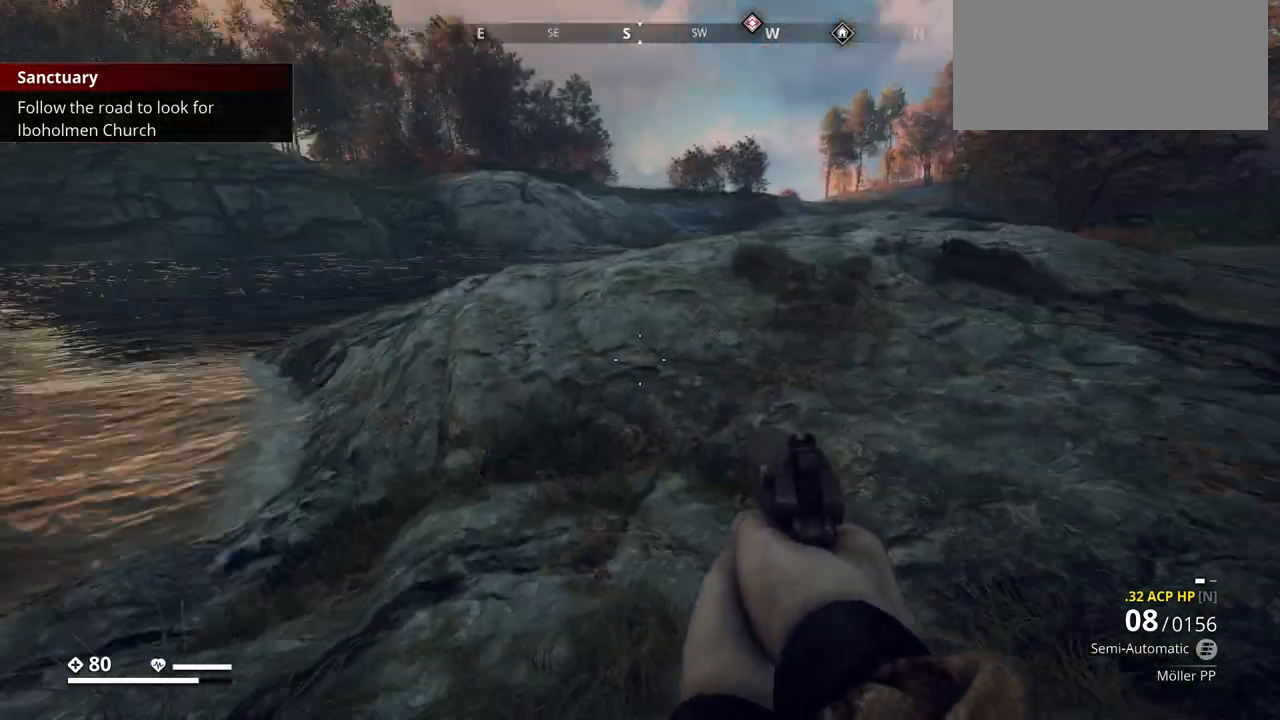
{"keys": ["w"], "events": [[150, "a", "up"]]}
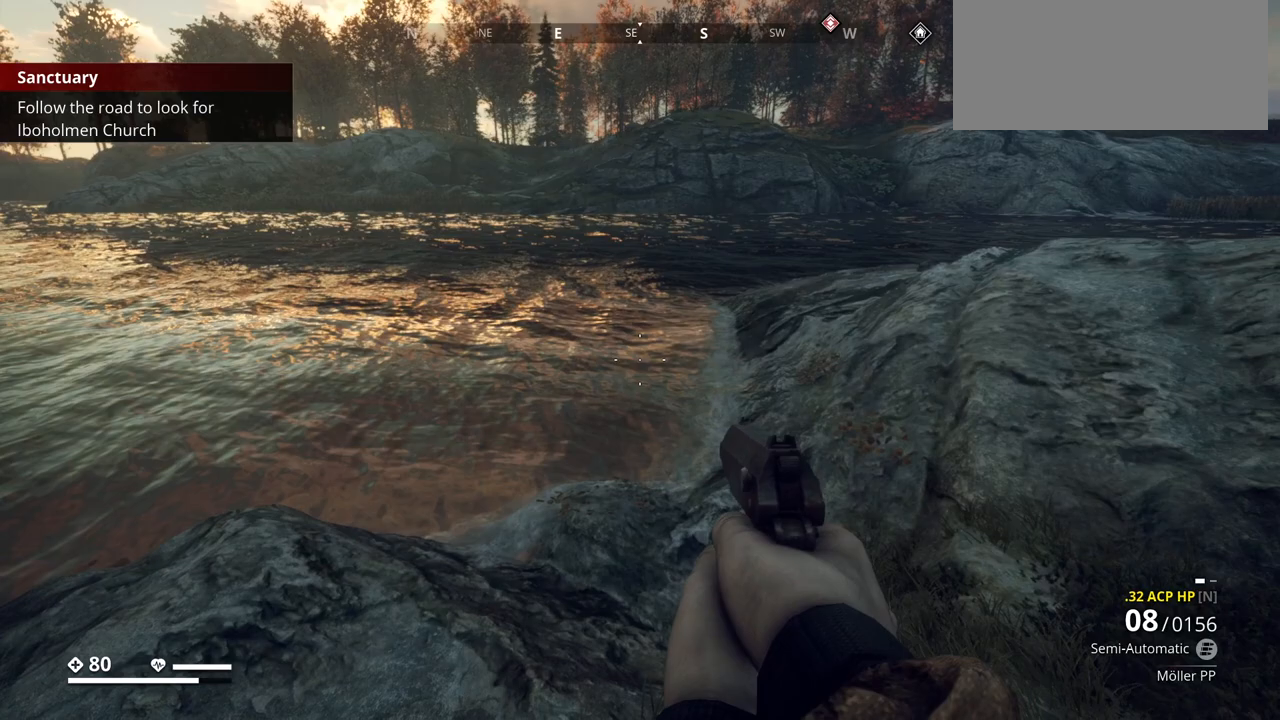
{"keys": ["w"], "events": [[67, "w", "up"], [417, "w", "down"]]}
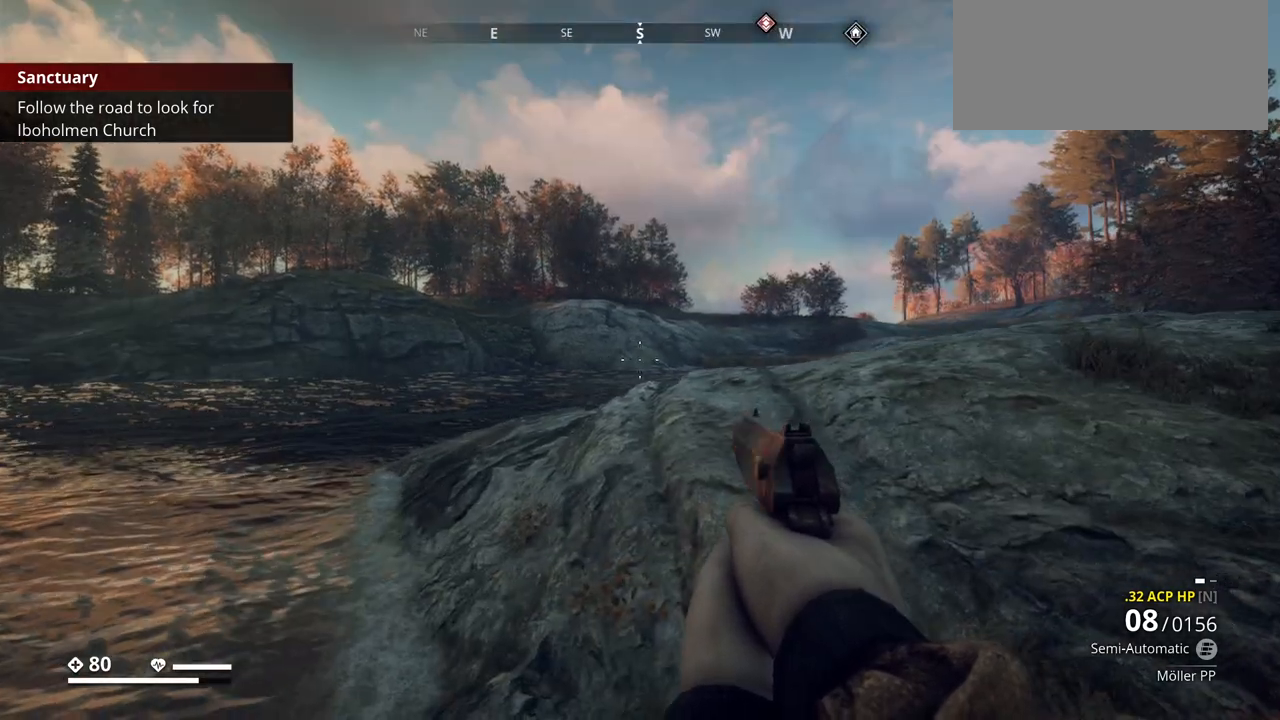
{"keys": ["d", "w"], "events": [[217, "d", "down"]]}
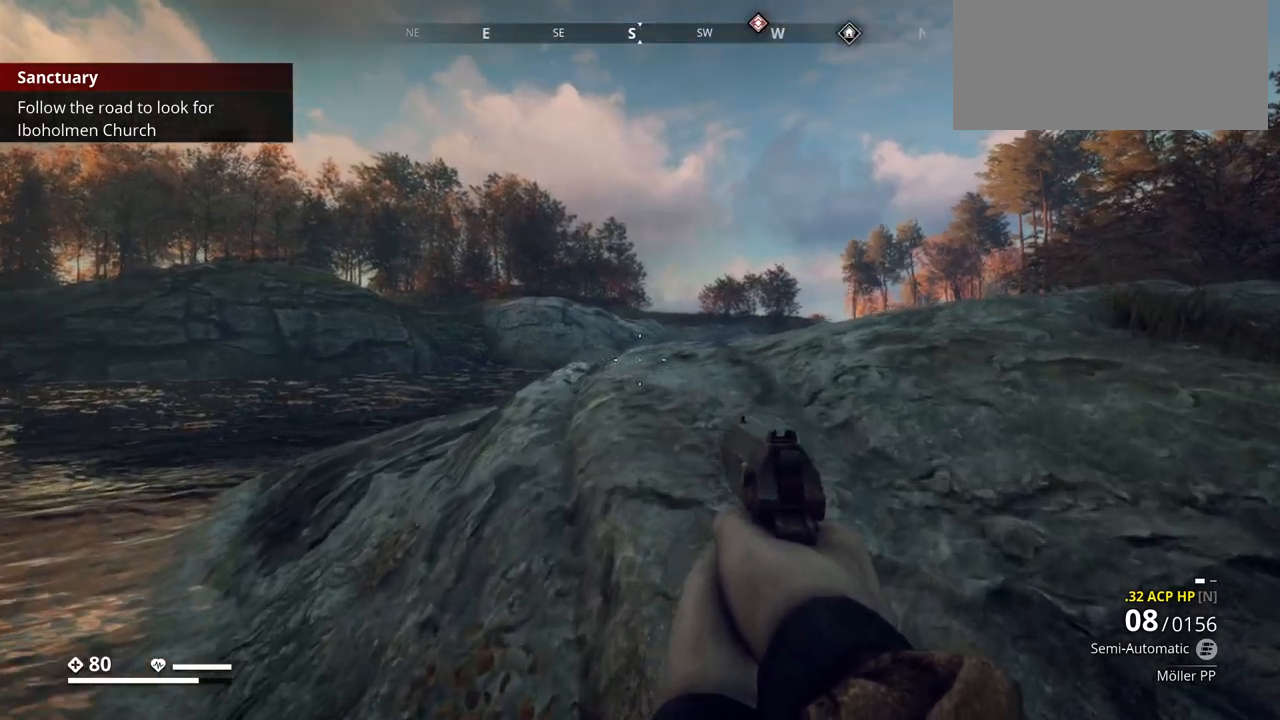
{"keys": ["a", "w"], "events": [[200, "d", "up"], [500, "a", "down"]]}
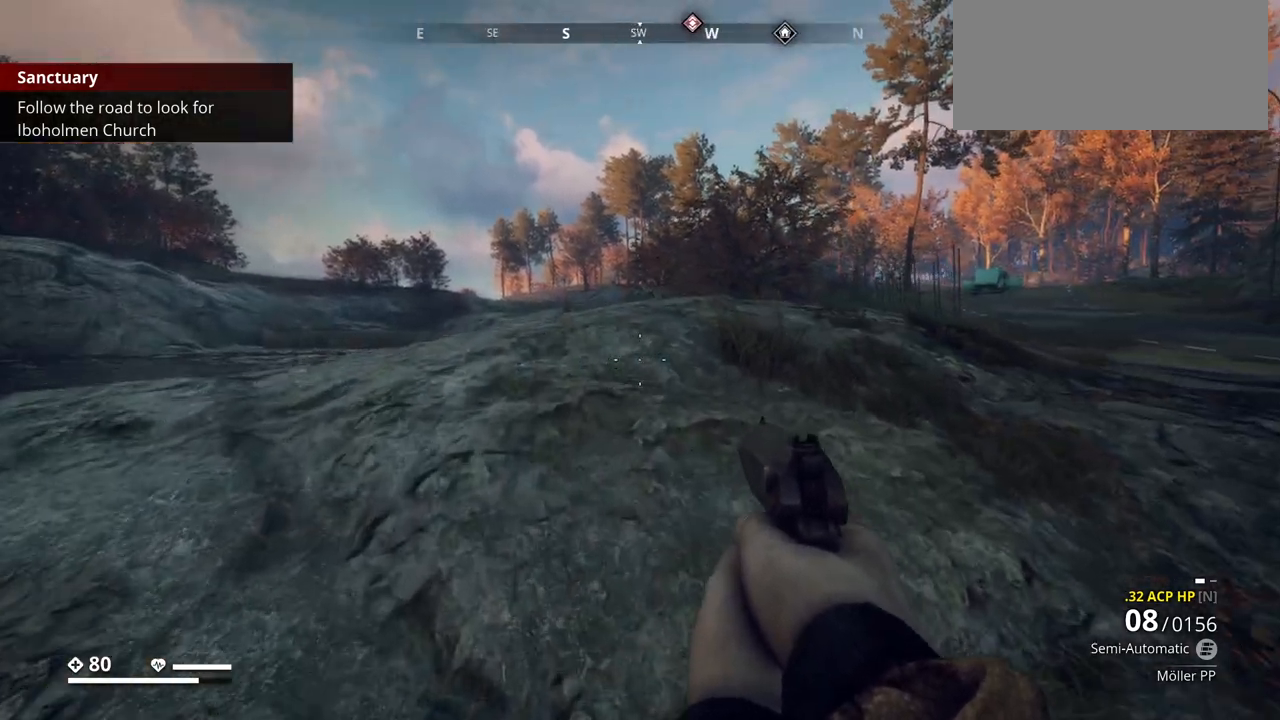
{"keys": ["a", "w"], "events": []}
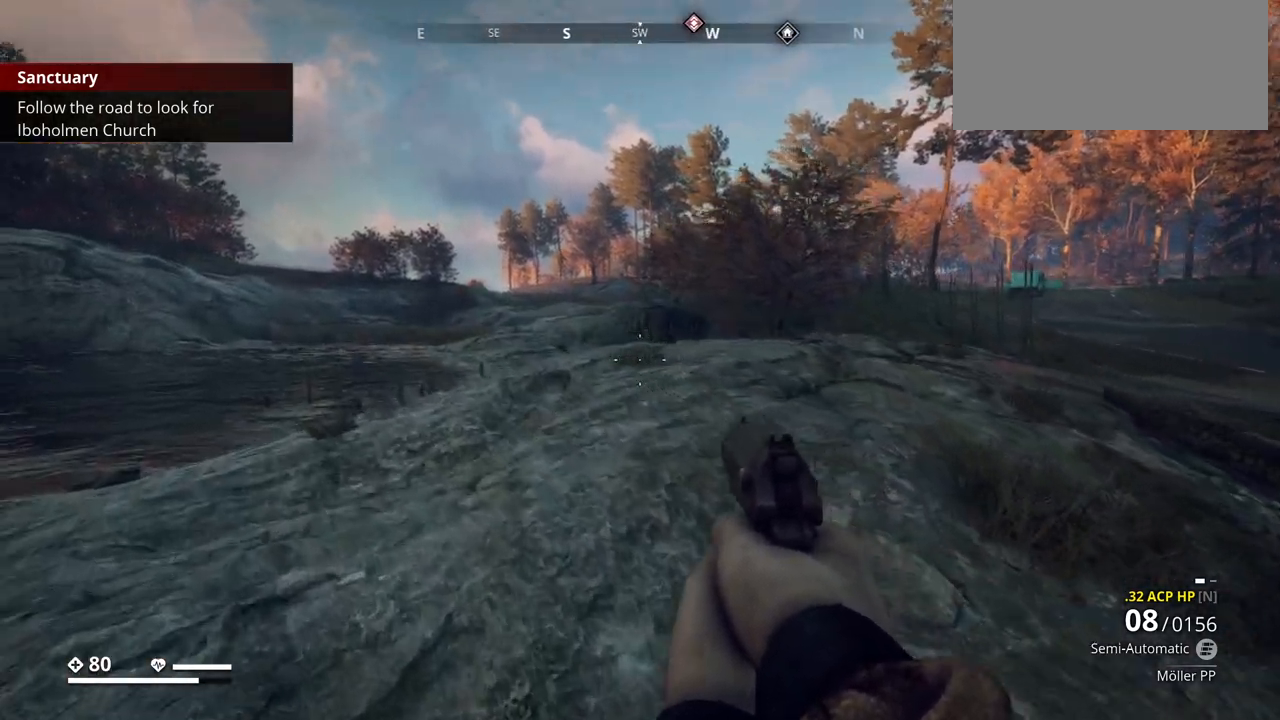
{"keys": ["w"], "events": [[217, "a", "up"]]}
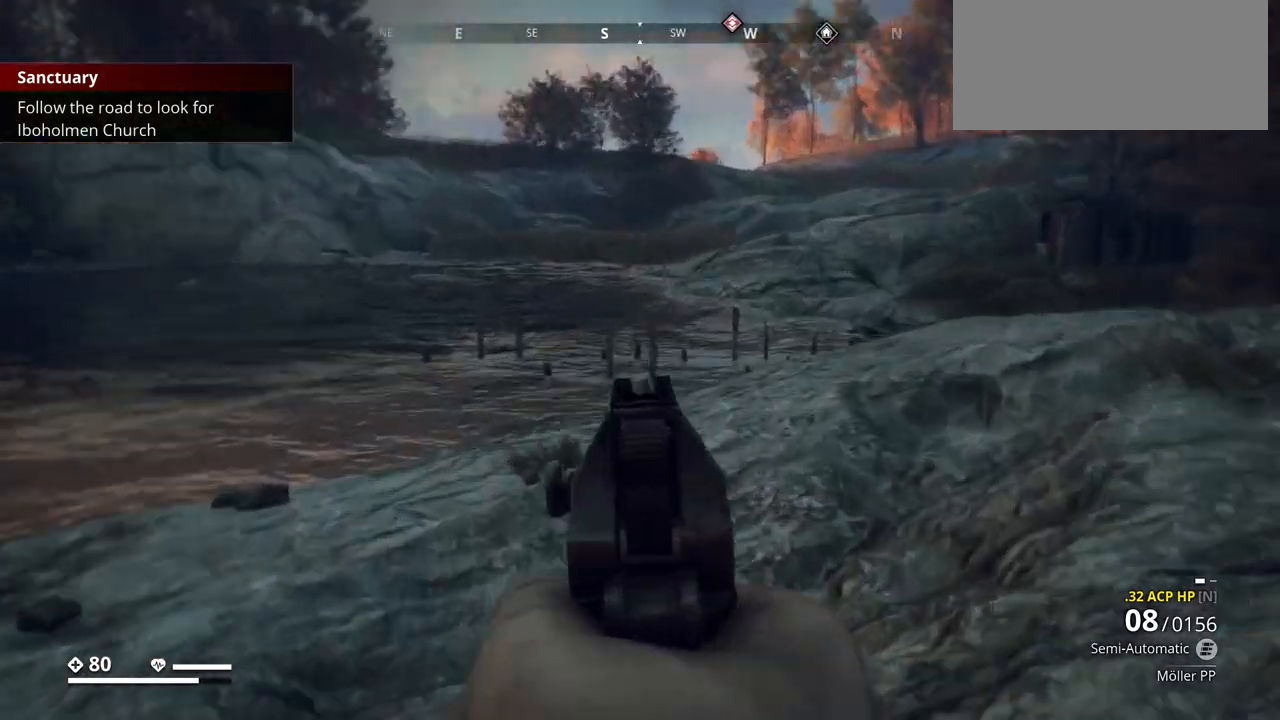
{"keys": ["d", "w"], "events": [[500, "d", "down"]]}
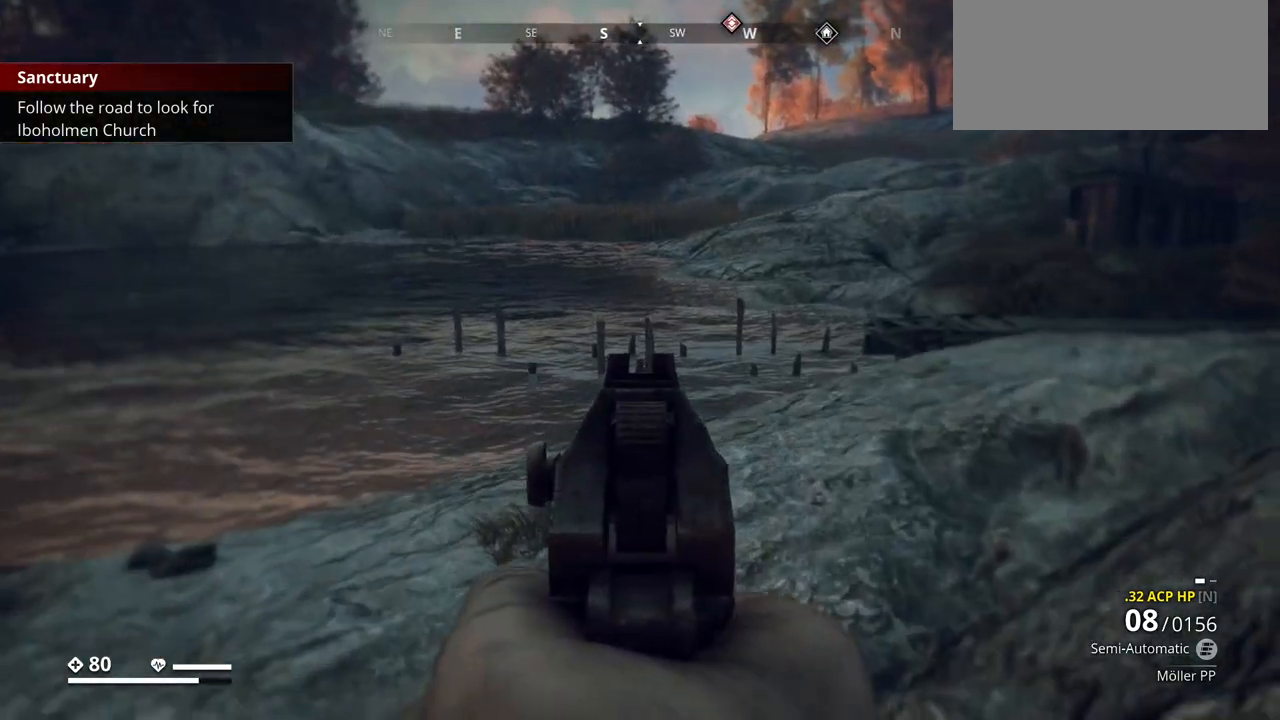
{"keys": ["d", "w"], "events": []}
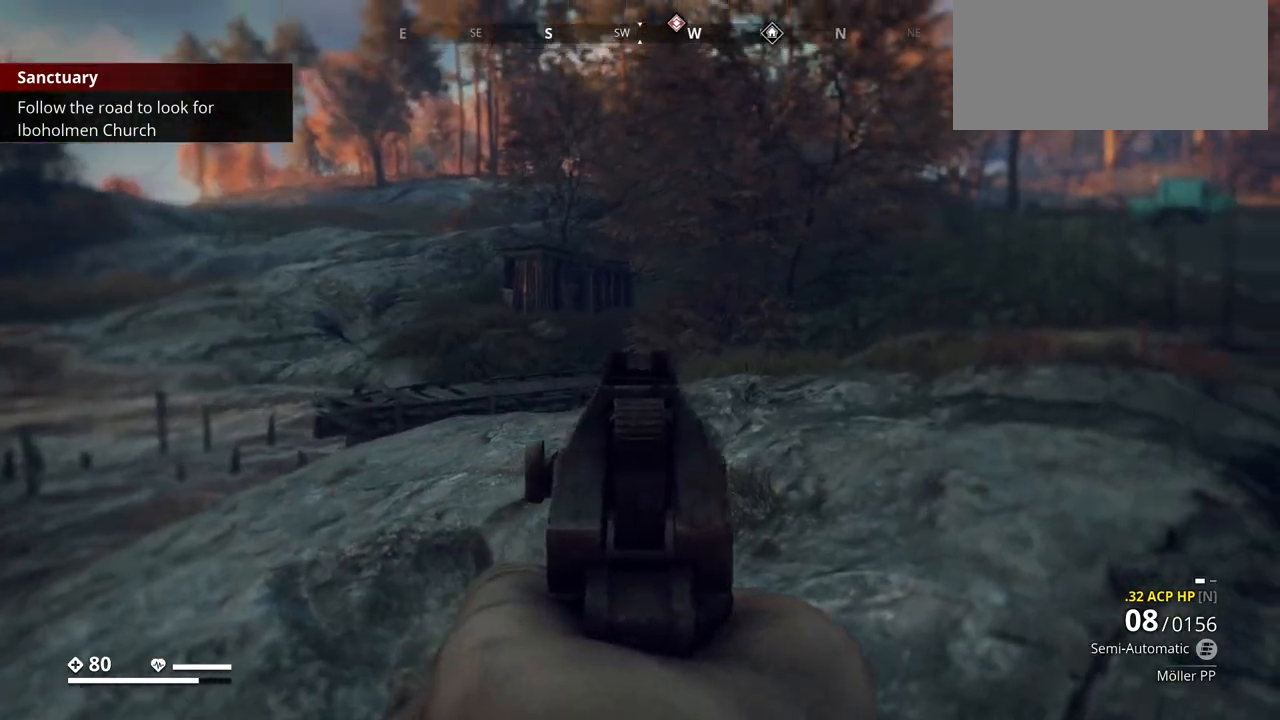
{"keys": ["d", "w"], "events": []}
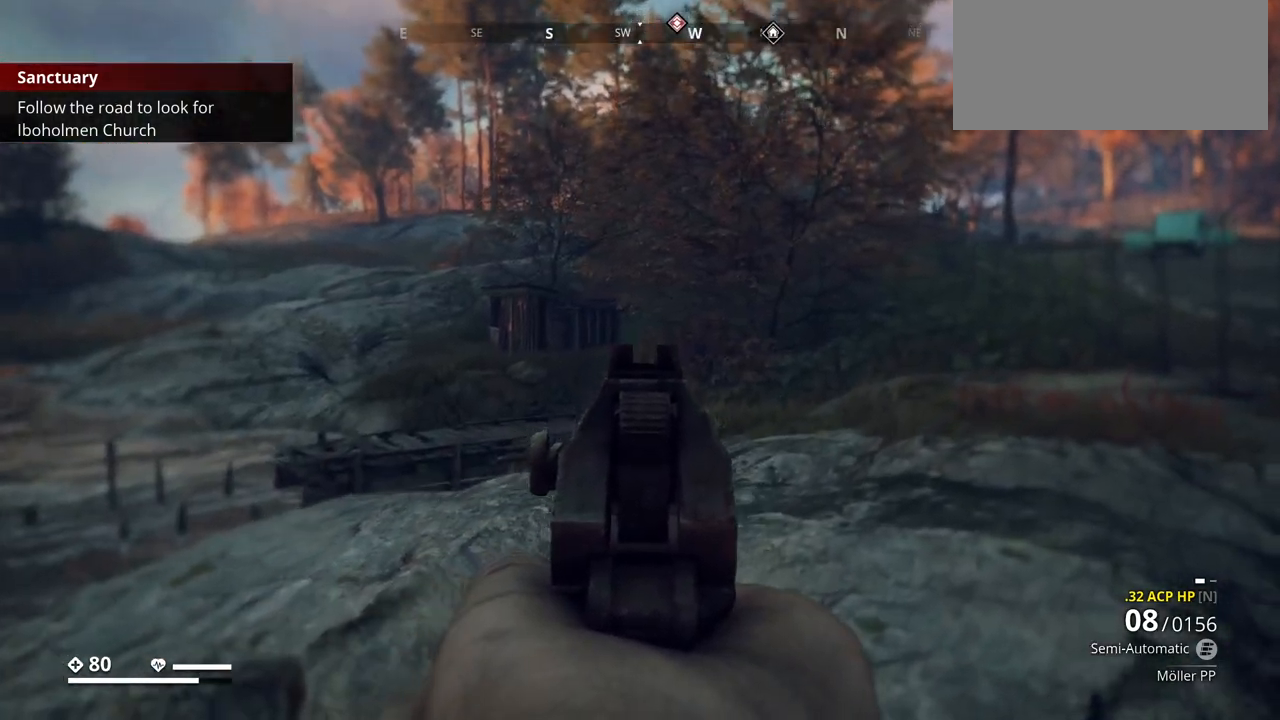
{"keys": ["d", "w"], "events": []}
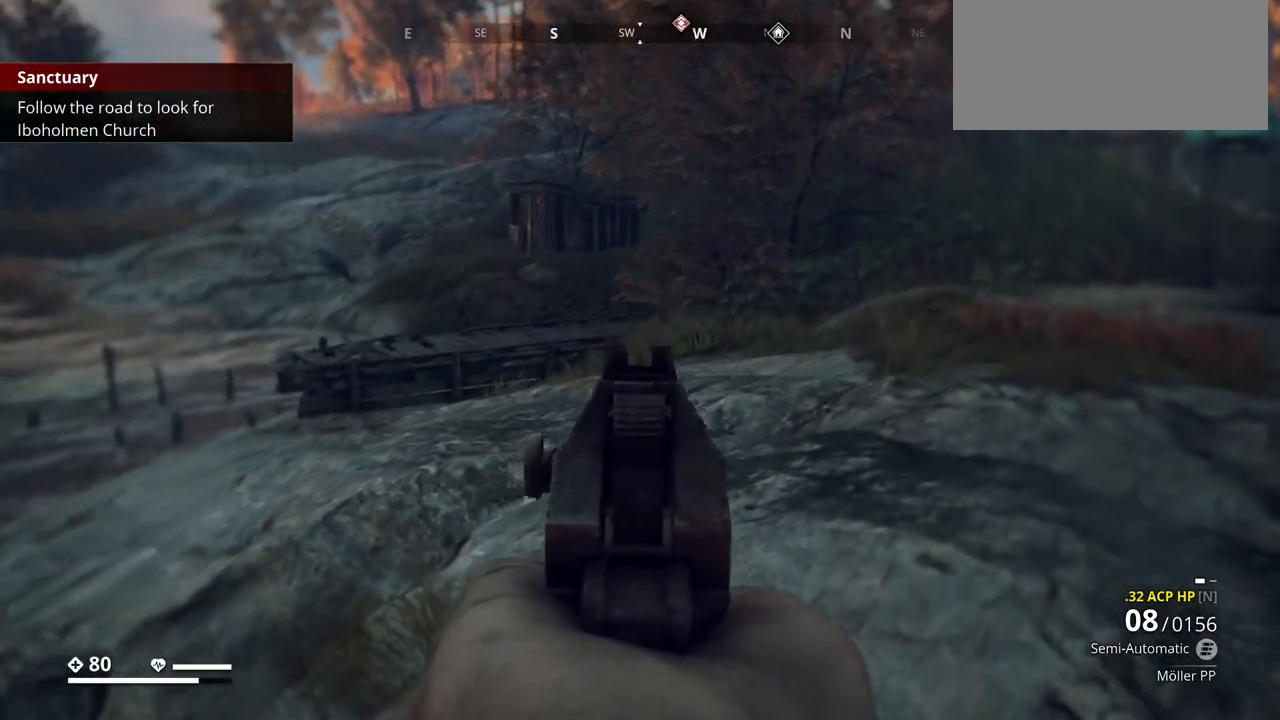
{"keys": ["w"], "events": [[417, "d", "up"]]}